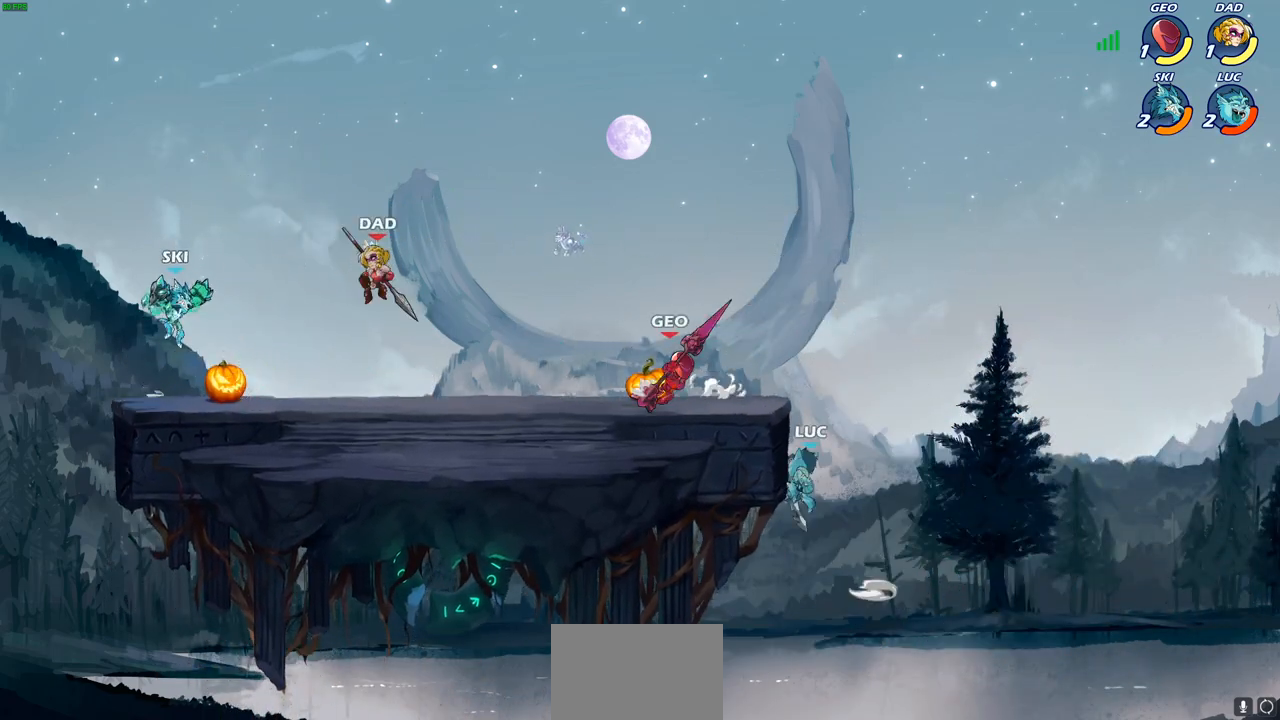
Gameplay with a controller (PlayStation layout); each line is a JSON object with the inputs held at the frame after it. "events" lists button and stick changes between this image and that frame as [ms after this image, input, new state], when the widget could be followed in between.
{"buttons": ["CIRCLE"], "left_stick": "up-left", "right_stick": "center", "events": [[150, "left_stick", "right"], [300, "CROSS", "down"], [333, "left_stick", "up-left"], [417, "CIRCLE", "down"], [417, "CROSS", "up"]]}
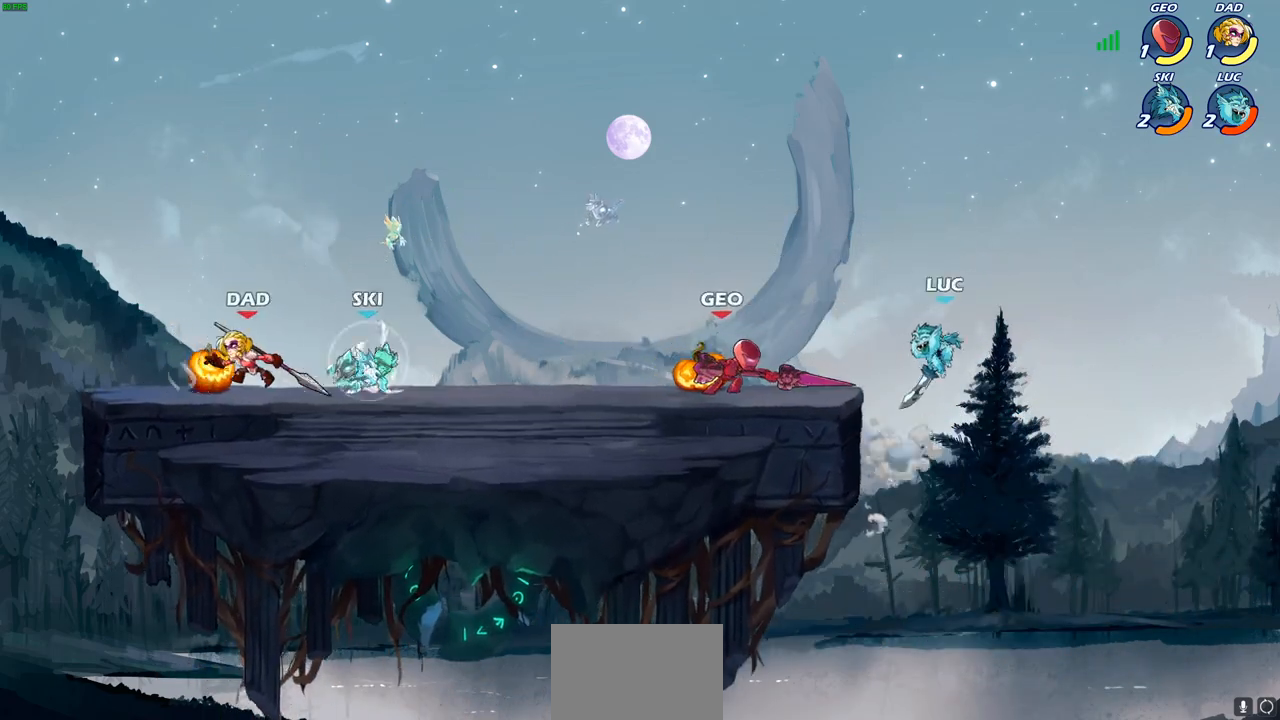
{"buttons": [], "left_stick": "up-left", "right_stick": "center", "events": [[33, "CIRCLE", "up"]]}
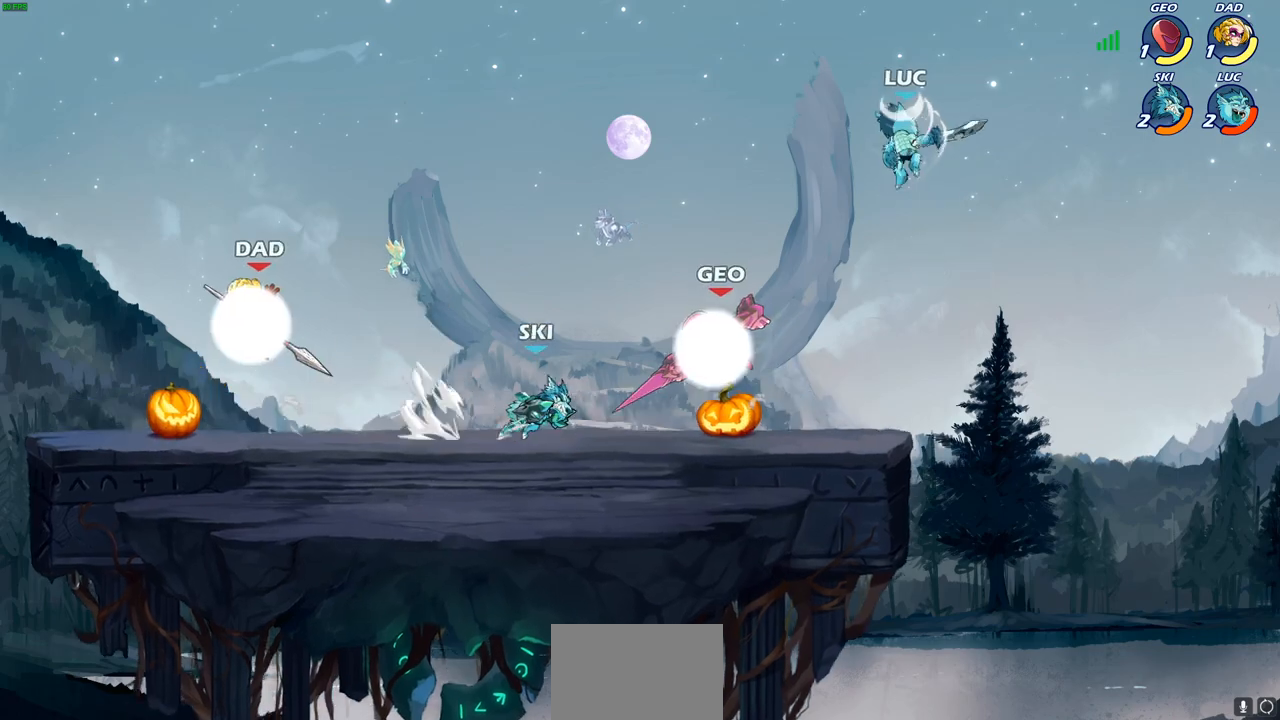
{"buttons": [], "left_stick": "left", "right_stick": "center", "events": [[67, "left_stick", "up"], [200, "left_stick", "up-right"], [283, "CROSS", "down"], [350, "left_stick", "up-left"], [433, "CROSS", "up"], [433, "left_stick", "left"]]}
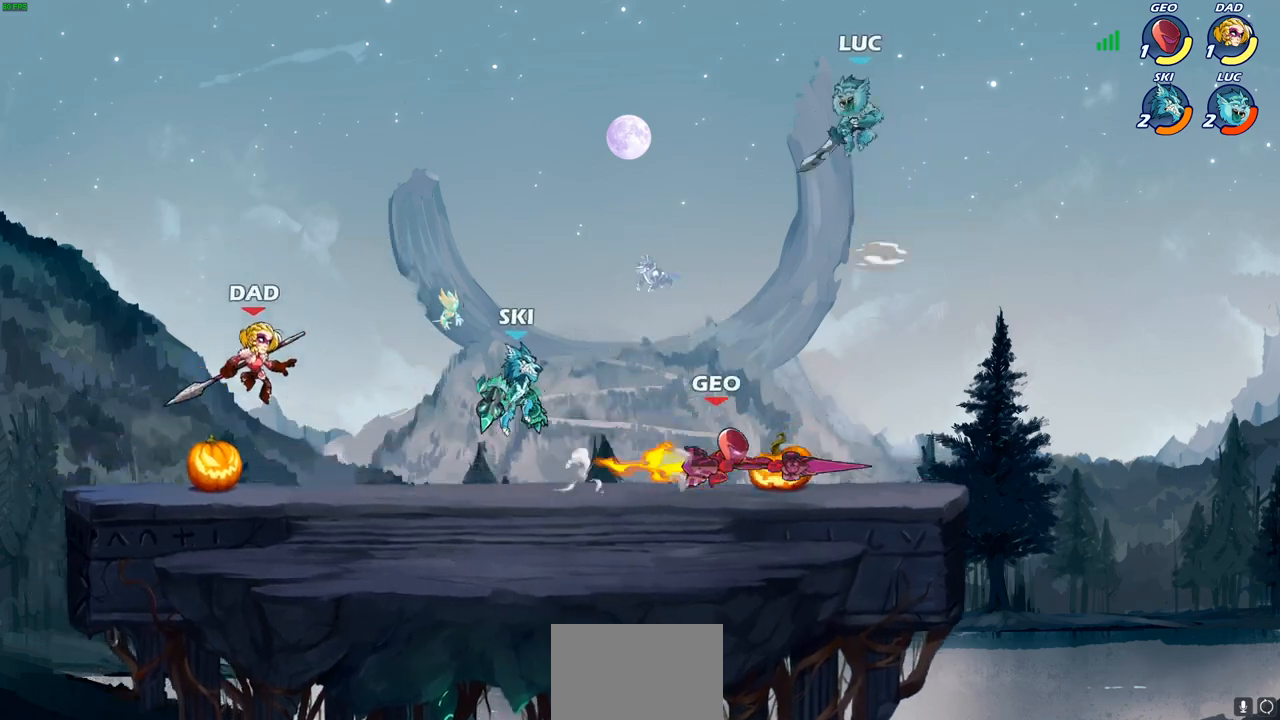
{"buttons": [], "left_stick": "right", "right_stick": "center", "events": [[33, "left_stick", "down-left"], [167, "left_stick", "down-right"], [383, "SQUARE", "down"], [417, "left_stick", "right"], [467, "SQUARE", "up"]]}
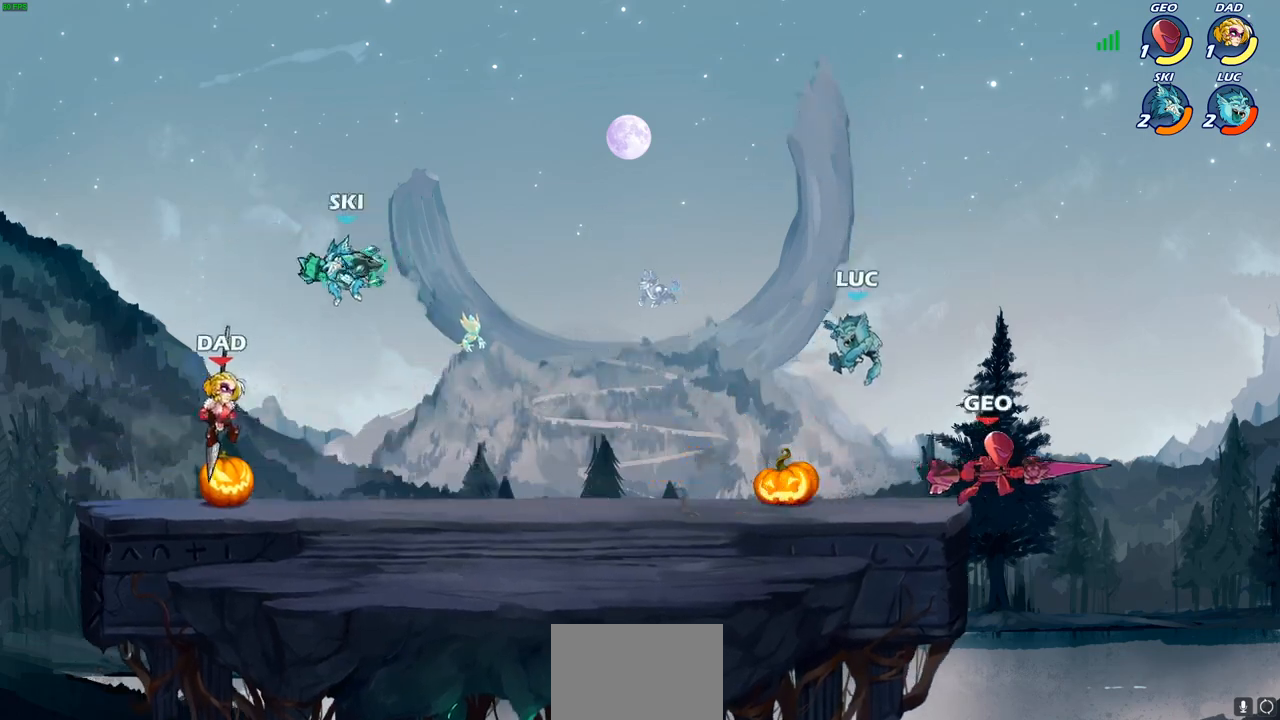
{"buttons": [], "left_stick": "right", "right_stick": "center", "events": [[283, "left_stick", "left"], [500, "left_stick", "right"]]}
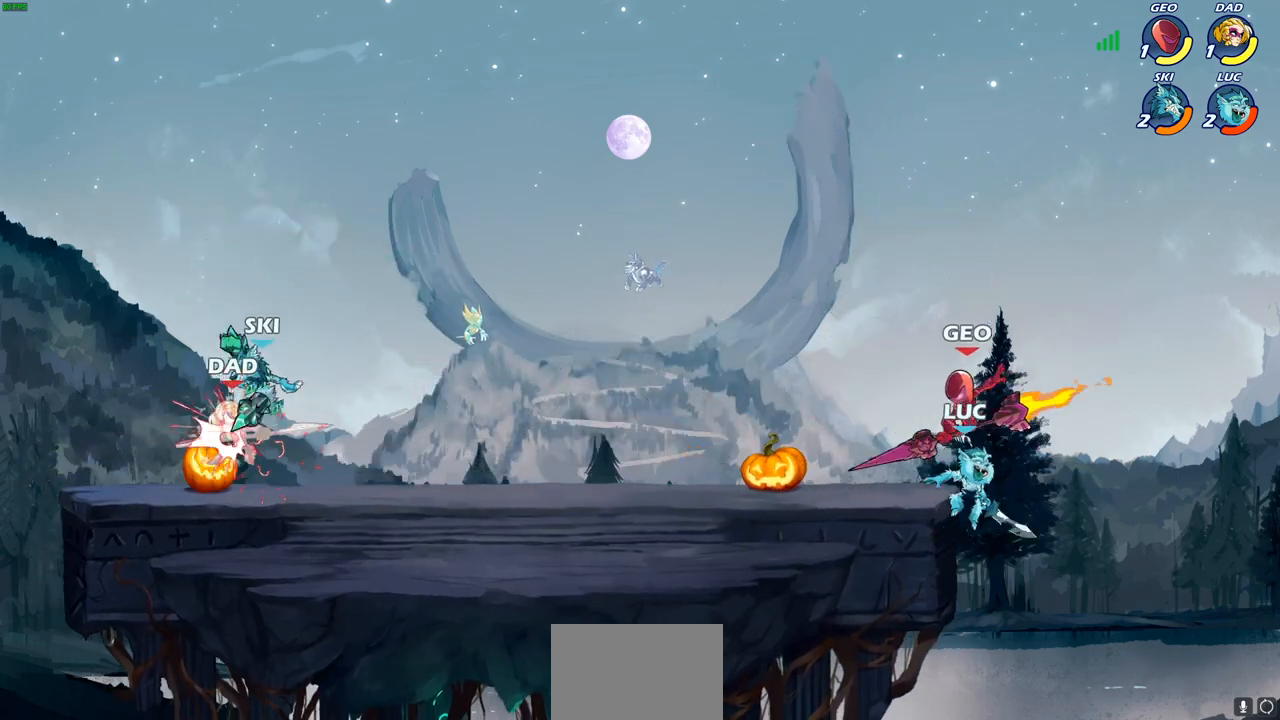
{"buttons": [], "left_stick": "up-left", "right_stick": "center", "events": [[117, "left_stick", "up-left"], [267, "CROSS", "down"], [333, "CIRCLE", "down"], [350, "CROSS", "up"], [467, "CIRCLE", "up"]]}
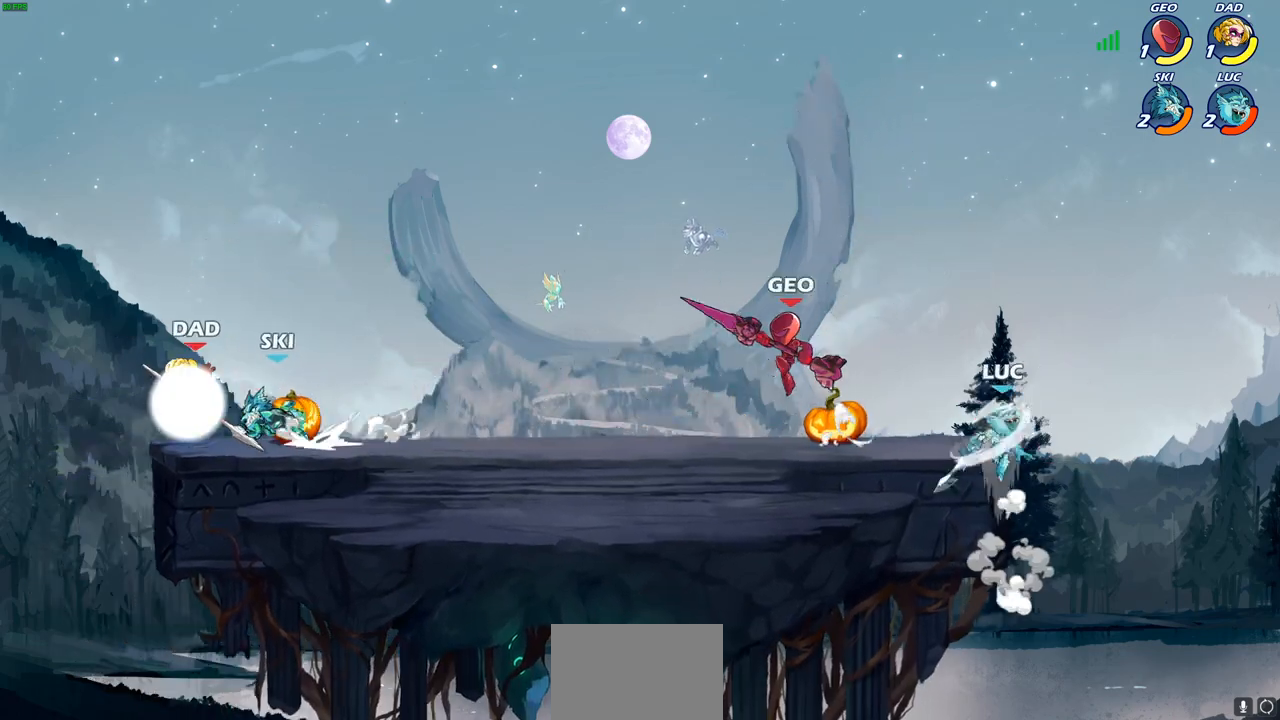
{"buttons": [], "left_stick": "up-left", "right_stick": "center", "events": [[83, "left_stick", "up-right"], [417, "left_stick", "up-left"]]}
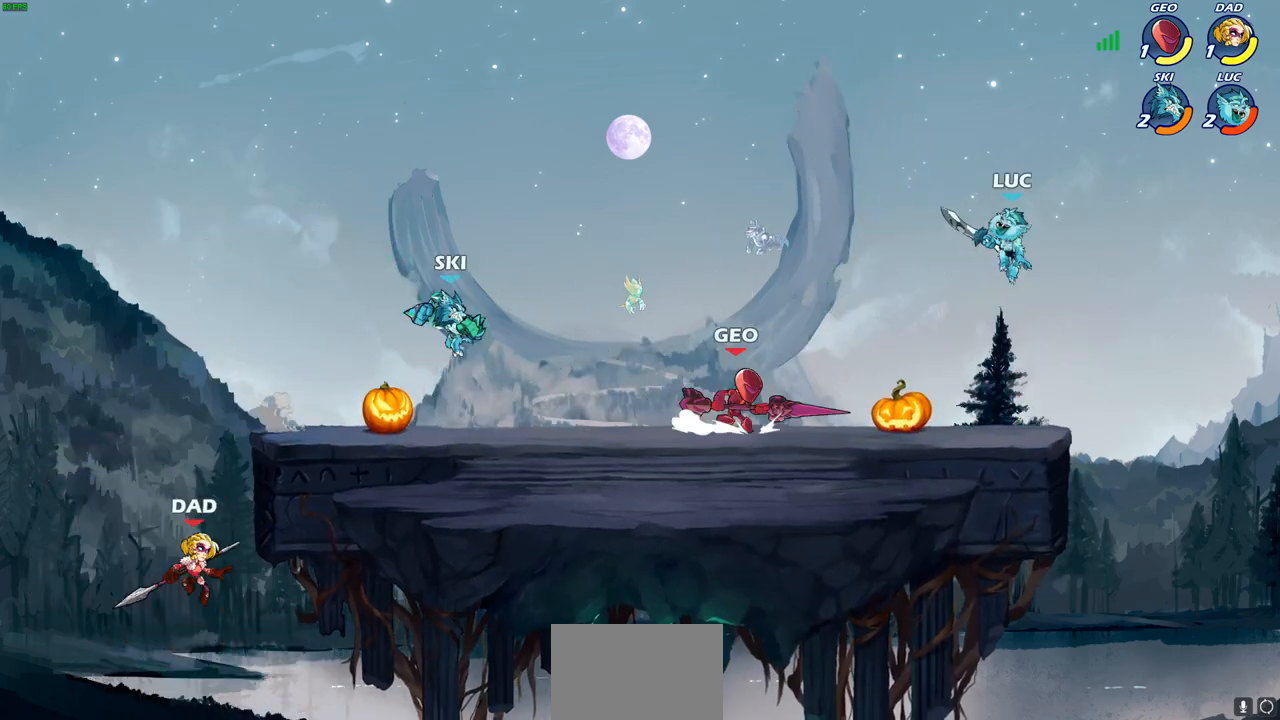
{"buttons": [], "left_stick": "down-right", "right_stick": "center", "events": [[100, "CROSS", "down"], [233, "CROSS", "up"], [283, "left_stick", "up-right"], [333, "left_stick", "down-right"]]}
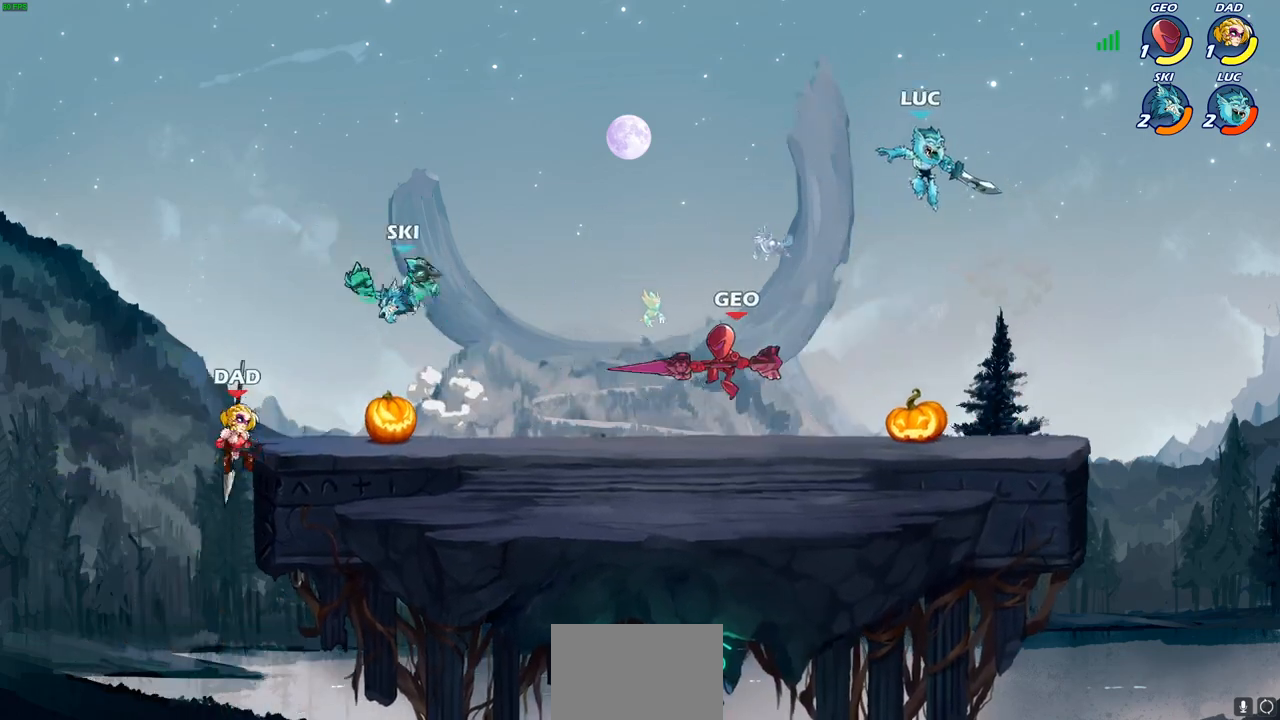
{"buttons": [], "left_stick": "up-left", "right_stick": "center", "events": [[500, "left_stick", "up-left"]]}
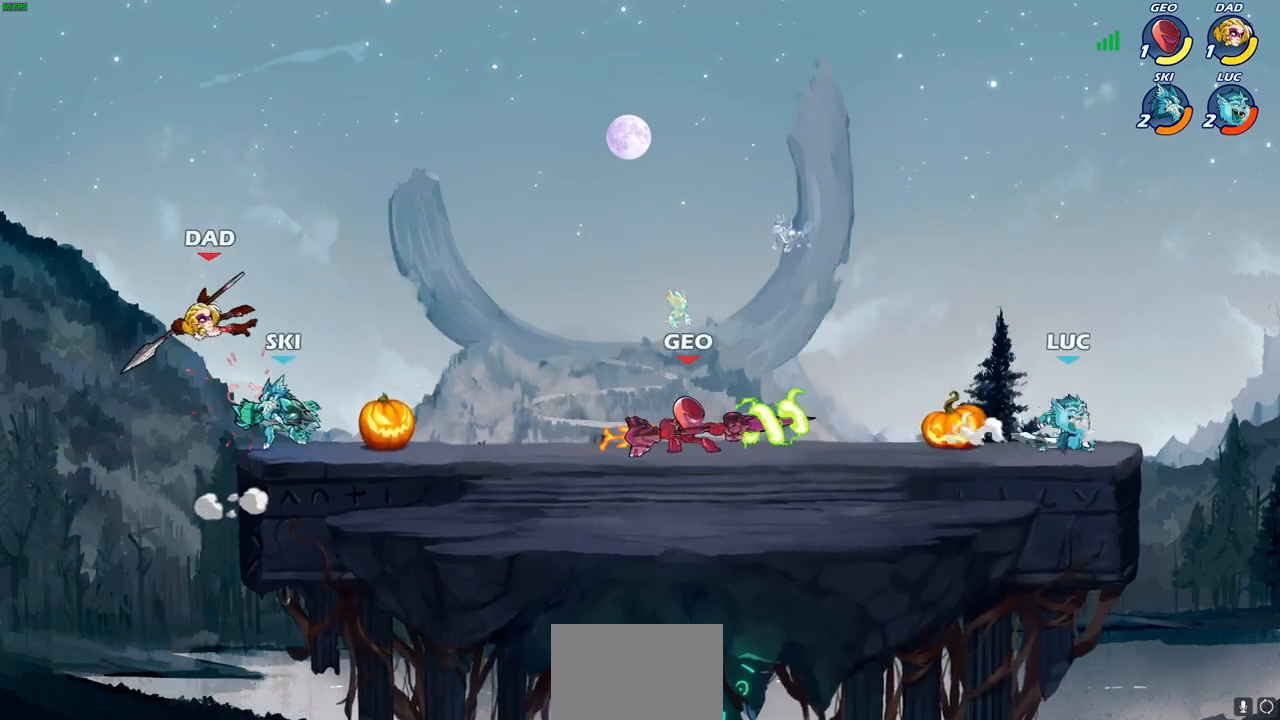
{"buttons": [], "left_stick": "left", "right_stick": "center", "events": [[200, "left_stick", "up-right"], [233, "CROSS", "down"], [400, "left_stick", "up-left"], [450, "CROSS", "up"], [500, "left_stick", "left"]]}
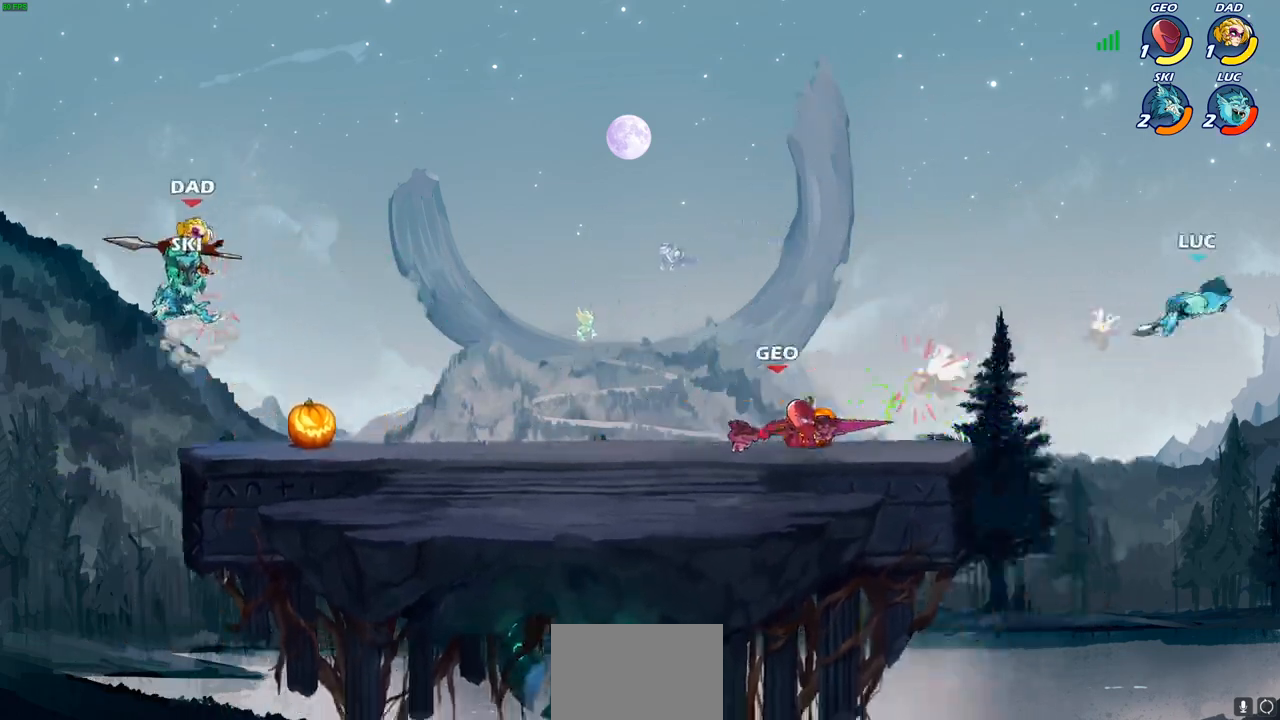
{"buttons": ["R2"], "left_stick": "left", "right_stick": "center", "events": [[267, "R2", "down"], [367, "R2", "up"], [467, "R2", "down"]]}
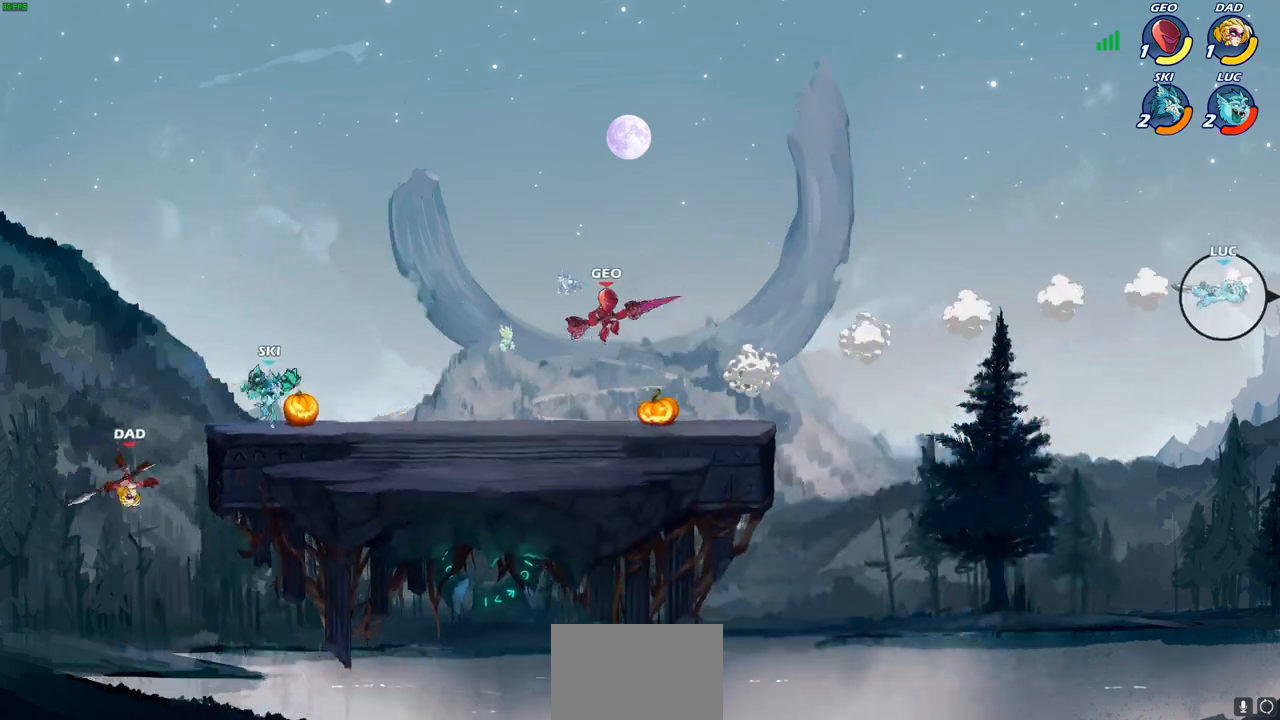
{"buttons": ["CIRCLE"], "left_stick": "left", "right_stick": "center", "events": [[50, "R2", "up"], [133, "R2", "down"], [267, "R2", "up"], [450, "CIRCLE", "down"]]}
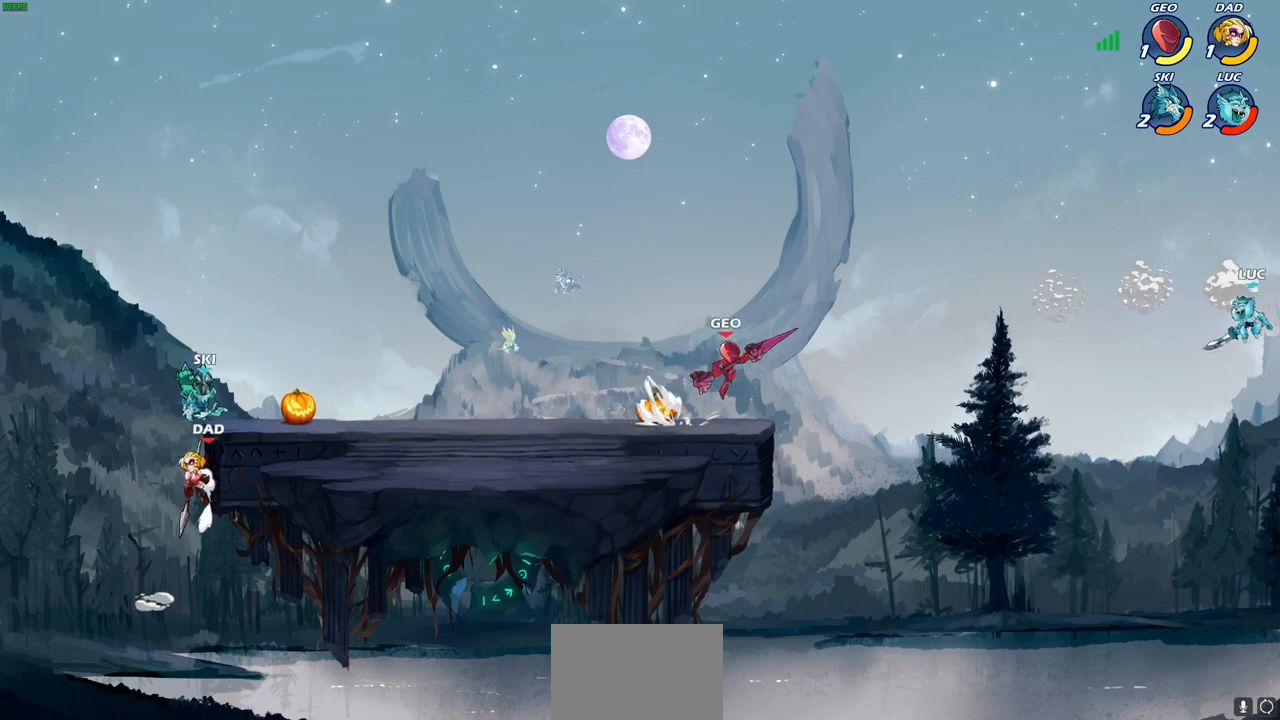
{"buttons": [], "left_stick": "left", "right_stick": "center", "events": [[50, "CIRCLE", "up"]]}
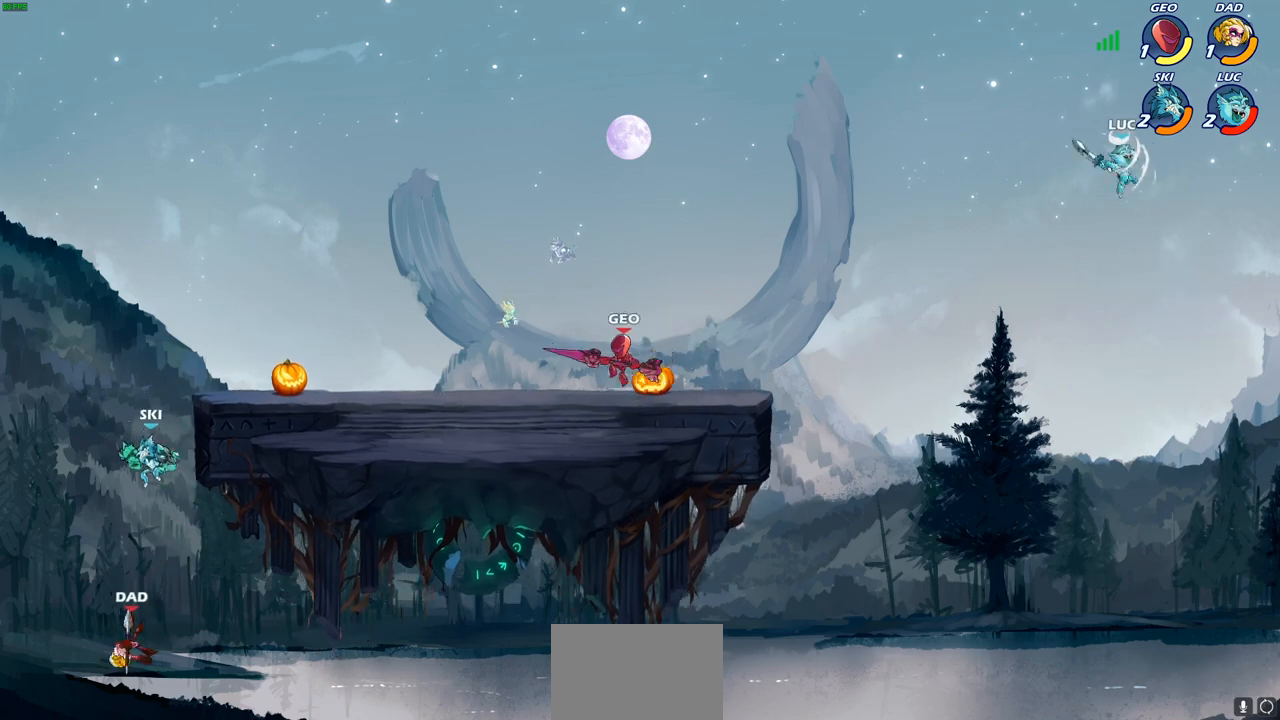
{"buttons": ["CROSS"], "left_stick": "left", "right_stick": "center", "events": [[283, "left_stick", "down-left"], [433, "CROSS", "down"], [467, "left_stick", "left"]]}
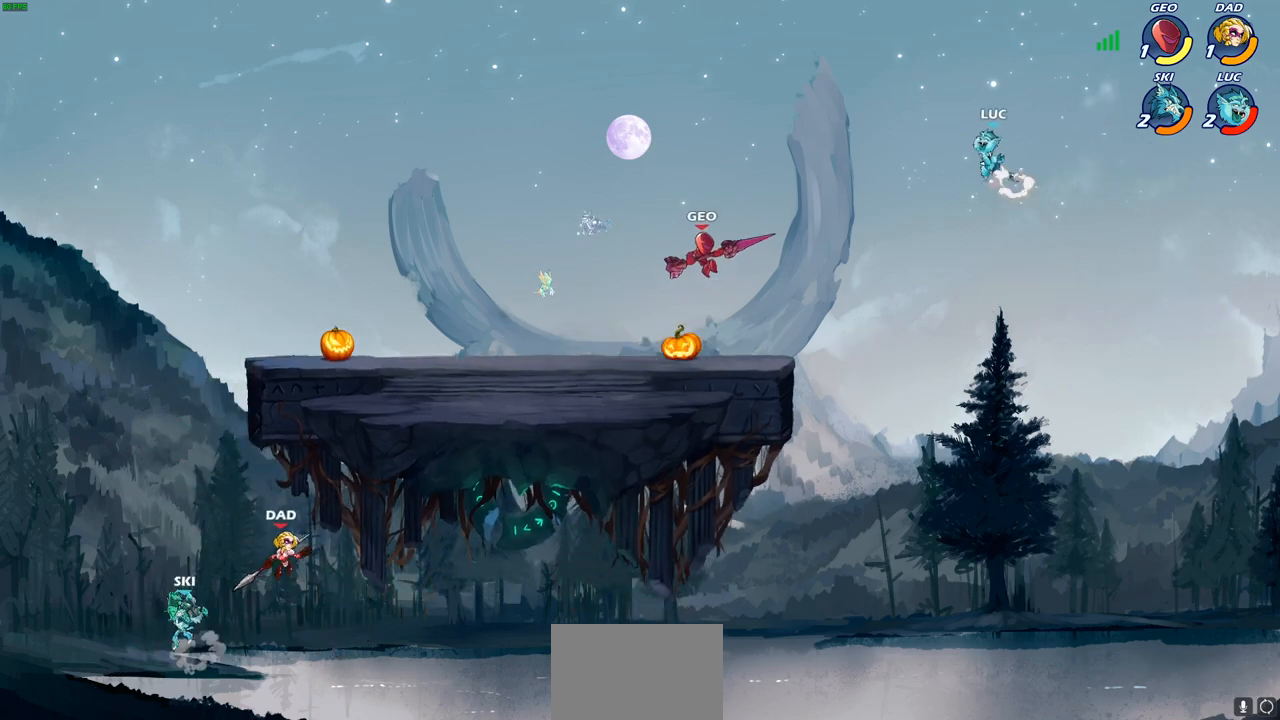
{"buttons": [], "left_stick": "center", "right_stick": "center", "events": [[33, "CROSS", "up"], [167, "left_stick", "down-left"], [217, "R1", "down"], [283, "R1", "up"], [350, "left_stick", "center"]]}
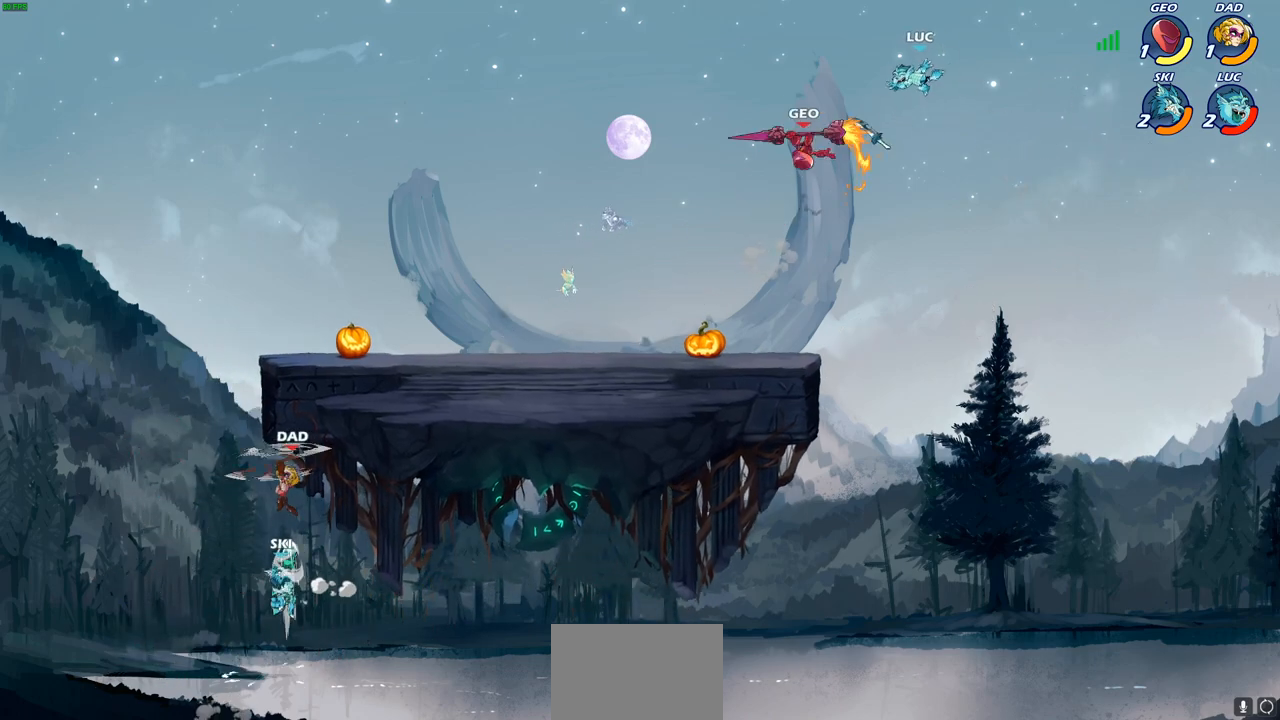
{"buttons": [], "left_stick": "up-left", "right_stick": "center", "events": [[83, "left_stick", "left"], [500, "left_stick", "up-left"]]}
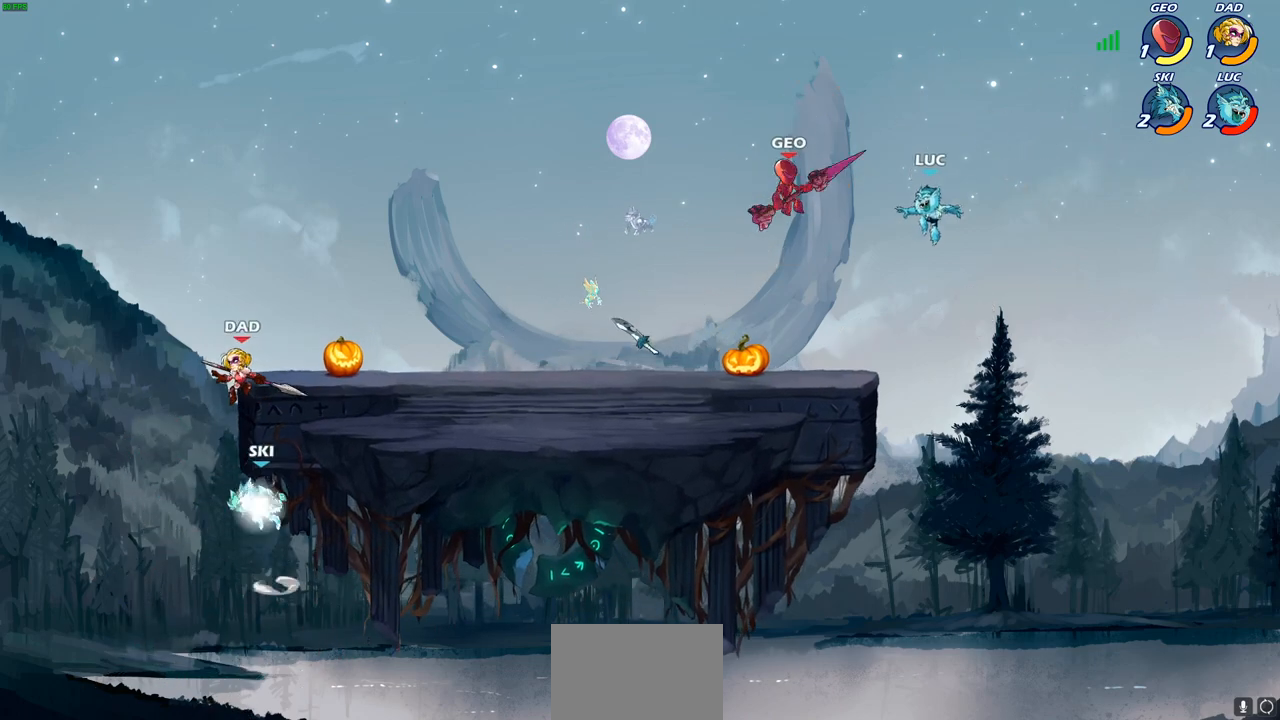
{"buttons": [], "left_stick": "down-left", "right_stick": "center", "events": [[67, "CROSS", "down"], [250, "CROSS", "up"], [450, "left_stick", "down-left"]]}
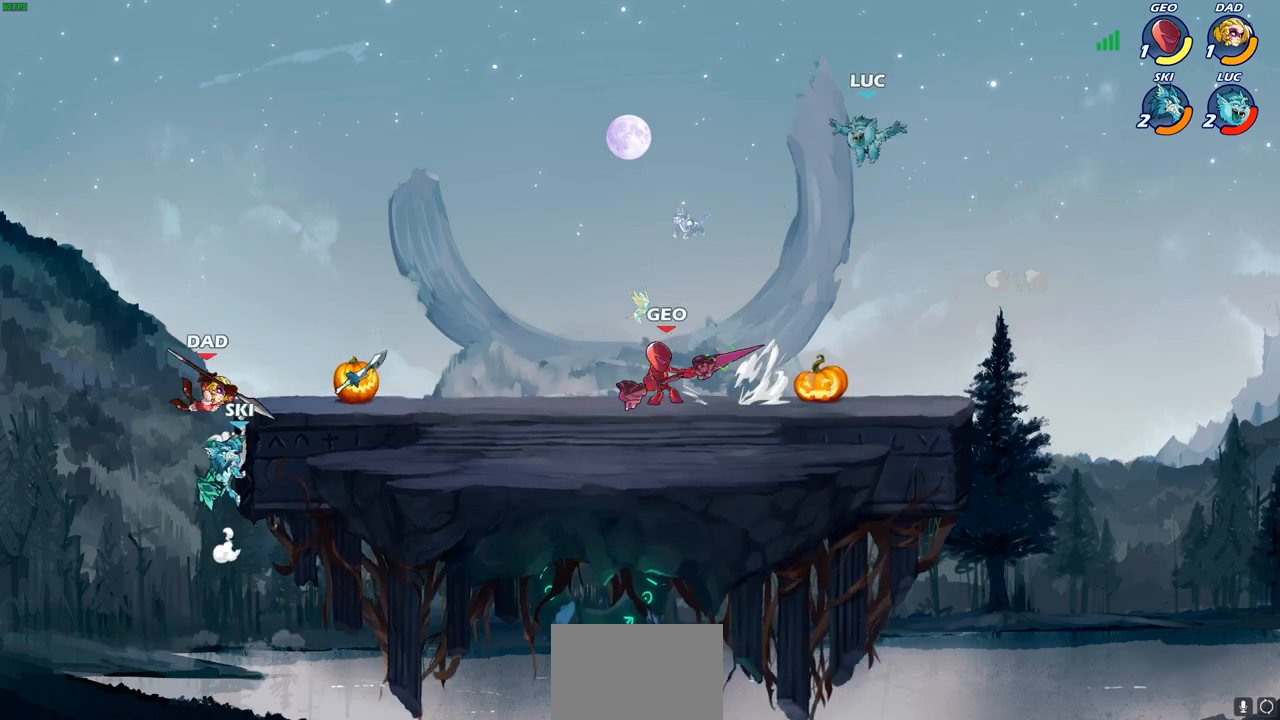
{"buttons": [], "left_stick": "right", "right_stick": "center", "events": [[83, "left_stick", "down-right"], [300, "left_stick", "right"]]}
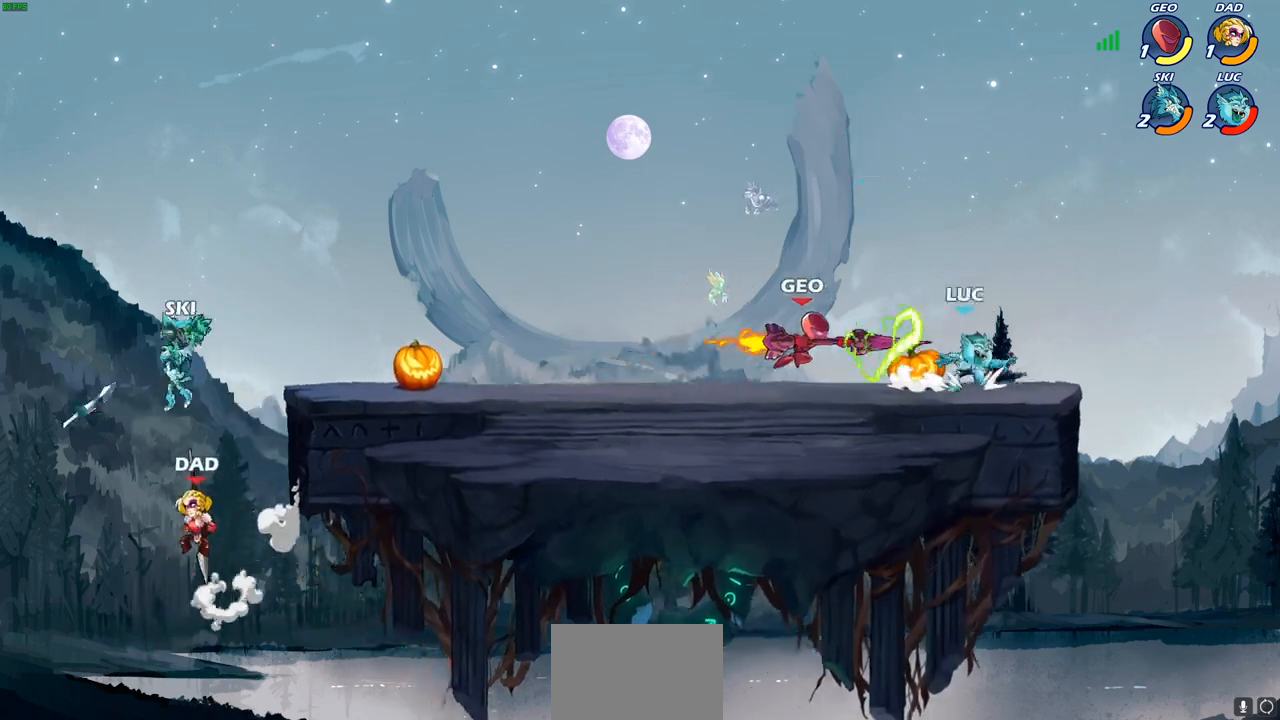
{"buttons": [], "left_stick": "left", "right_stick": "center", "events": [[33, "R2", "down"], [83, "left_stick", "up"], [200, "left_stick", "left"], [250, "R2", "up"], [333, "R2", "down"], [450, "R2", "up"]]}
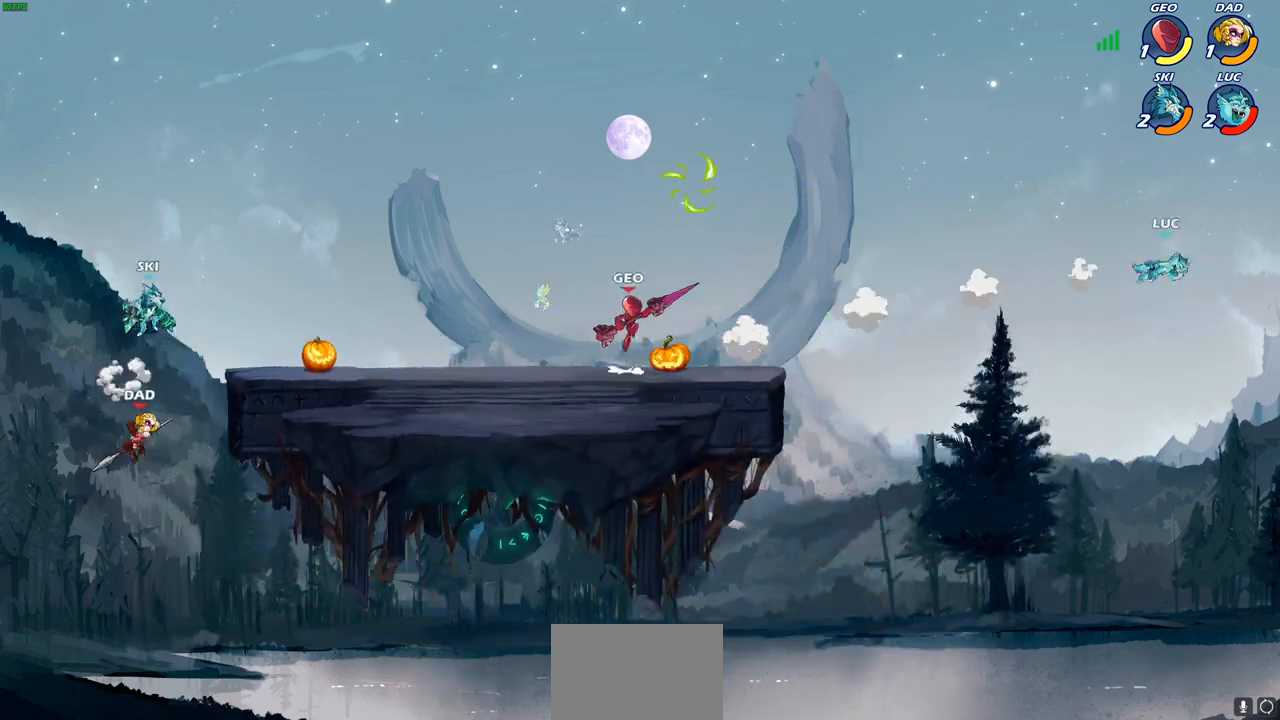
{"buttons": [], "left_stick": "left", "right_stick": "center", "events": [[33, "R2", "down"], [133, "R2", "up"], [217, "R2", "down"], [300, "R2", "up"], [383, "R2", "down"], [483, "R2", "up"]]}
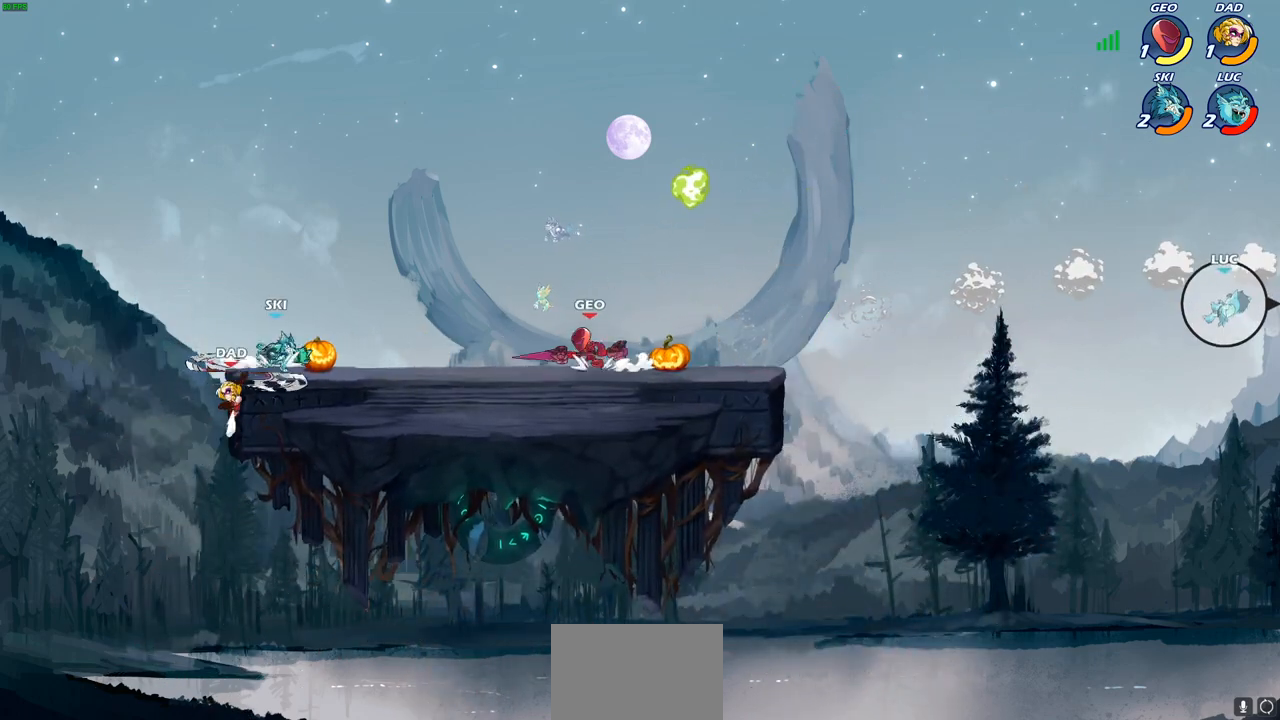
{"buttons": [], "left_stick": "left", "right_stick": "center", "events": [[67, "R2", "down"], [200, "R2", "up"]]}
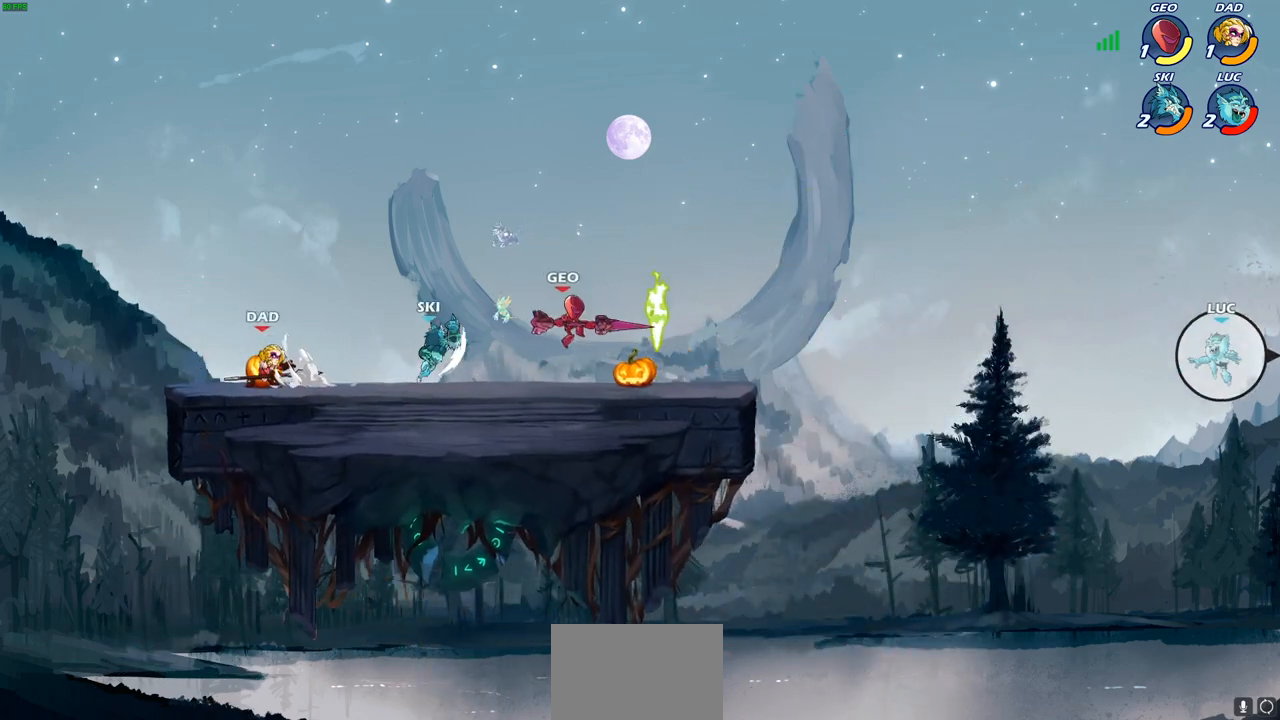
{"buttons": [], "left_stick": "left", "right_stick": "center", "events": [[100, "CIRCLE", "down"], [183, "CIRCLE", "up"]]}
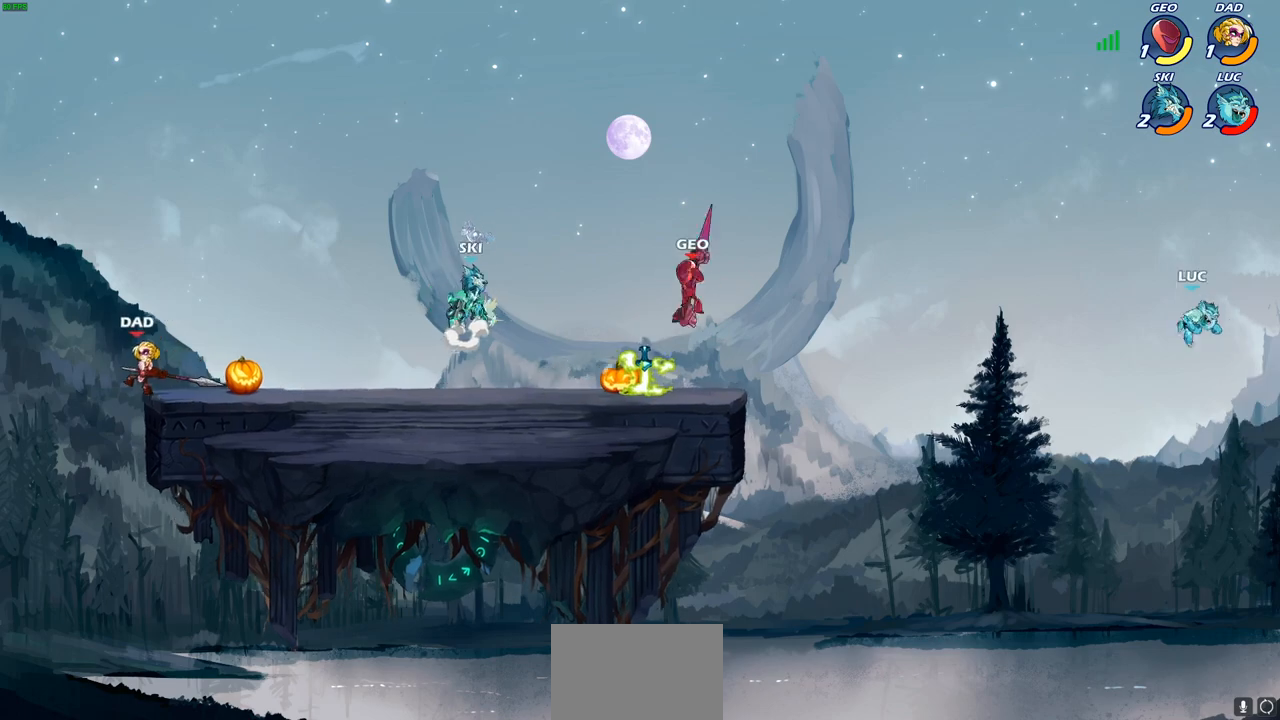
{"buttons": [], "left_stick": "left", "right_stick": "center", "events": []}
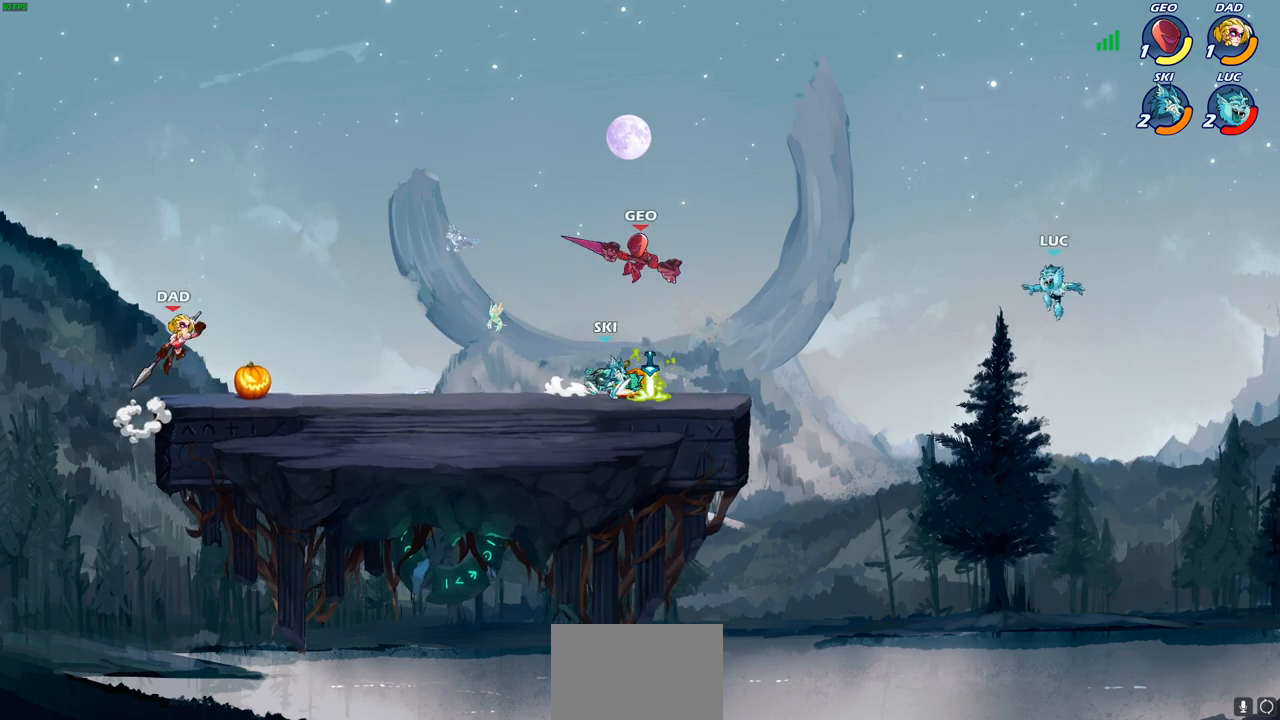
{"buttons": [], "left_stick": "left", "right_stick": "center", "events": [[267, "CIRCLE", "down"], [367, "CIRCLE", "up"]]}
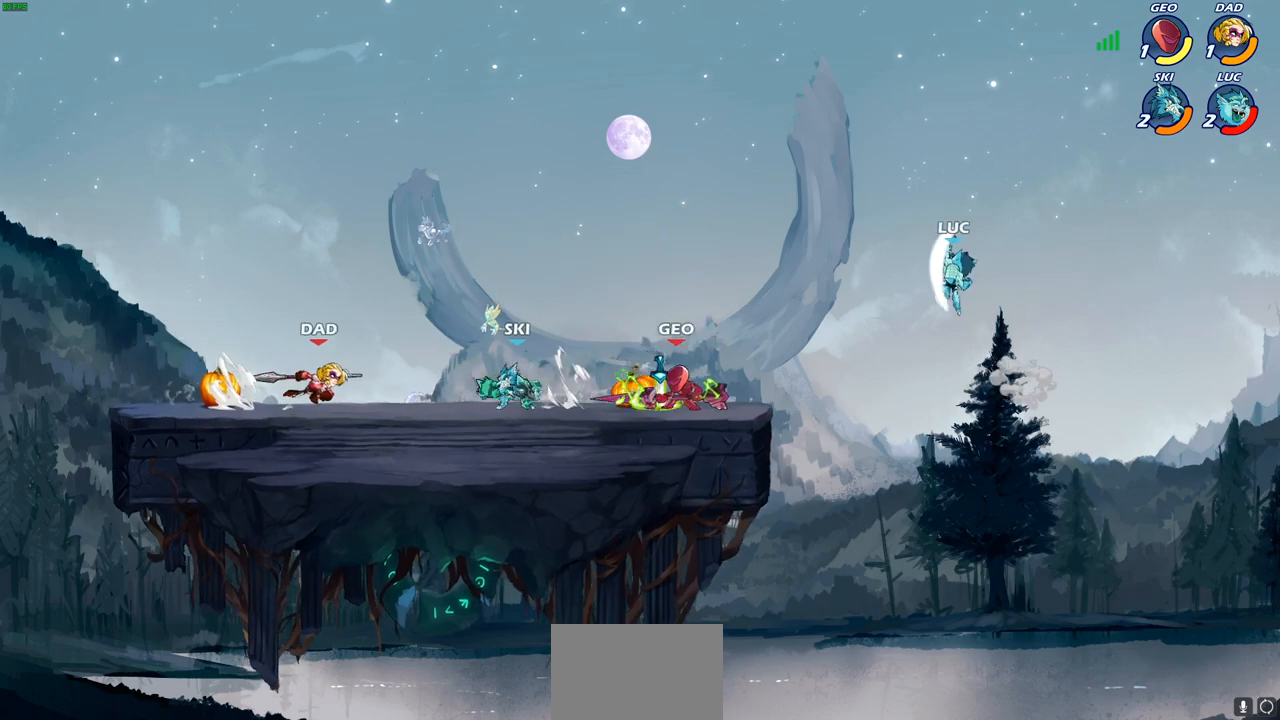
{"buttons": ["CROSS"], "left_stick": "up-left", "right_stick": "center", "events": [[300, "left_stick", "up-right"], [467, "CROSS", "down"], [483, "left_stick", "up-left"]]}
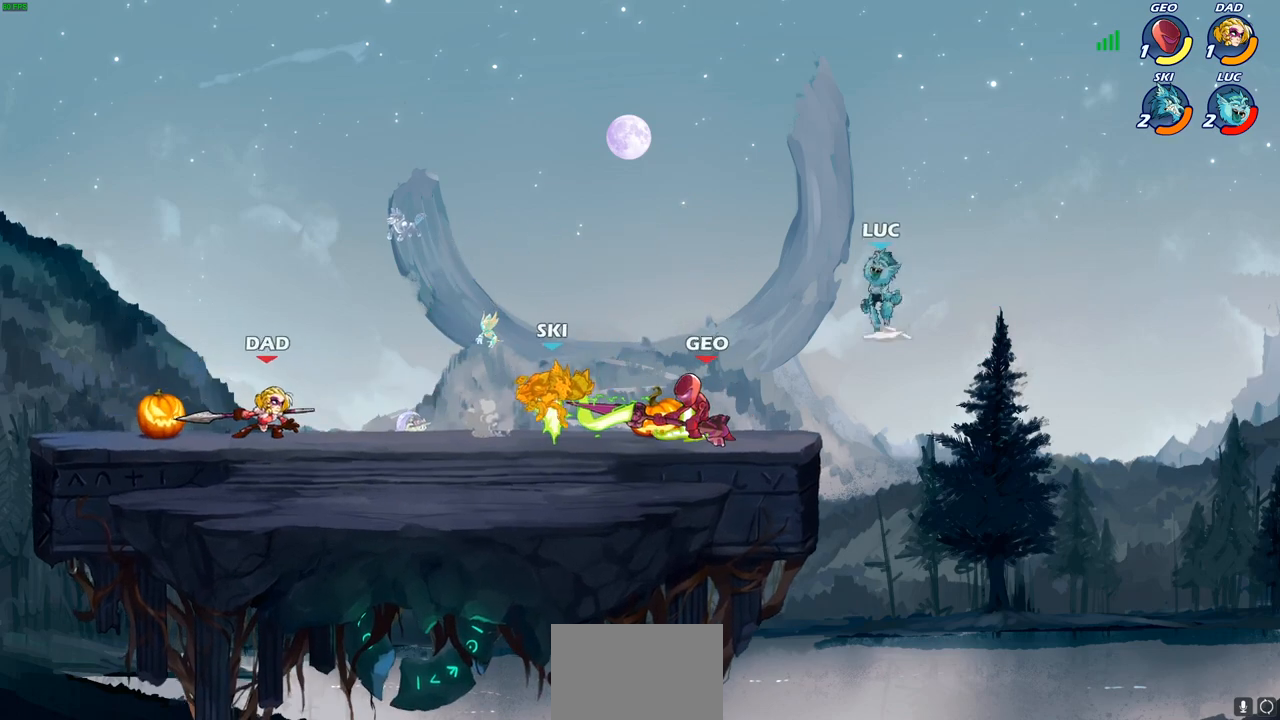
{"buttons": [], "left_stick": "down-left", "right_stick": "center", "events": [[17, "left_stick", "left"], [33, "CROSS", "up"], [183, "left_stick", "down-left"]]}
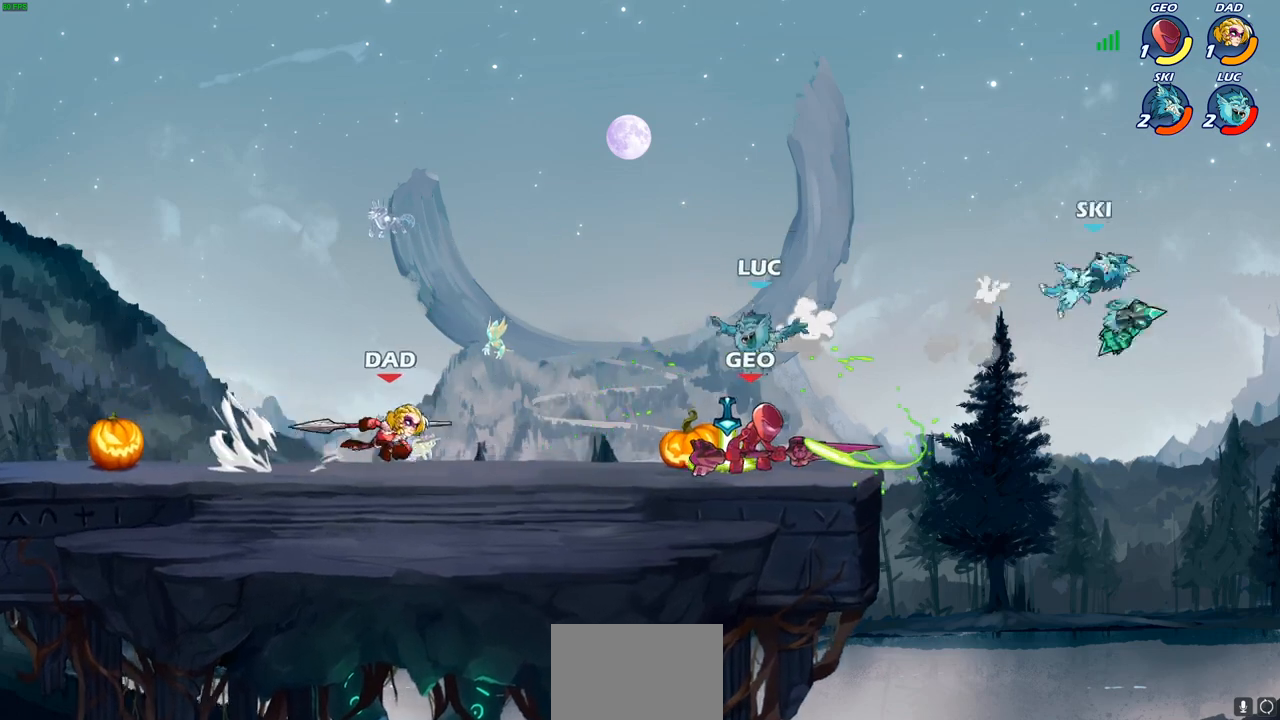
{"buttons": ["R2"], "left_stick": "up-left", "right_stick": "center", "events": [[67, "R1", "down"], [167, "R1", "up"], [183, "CROSS", "down"], [200, "left_stick", "up-left"], [283, "R2", "down"], [333, "CROSS", "up"]]}
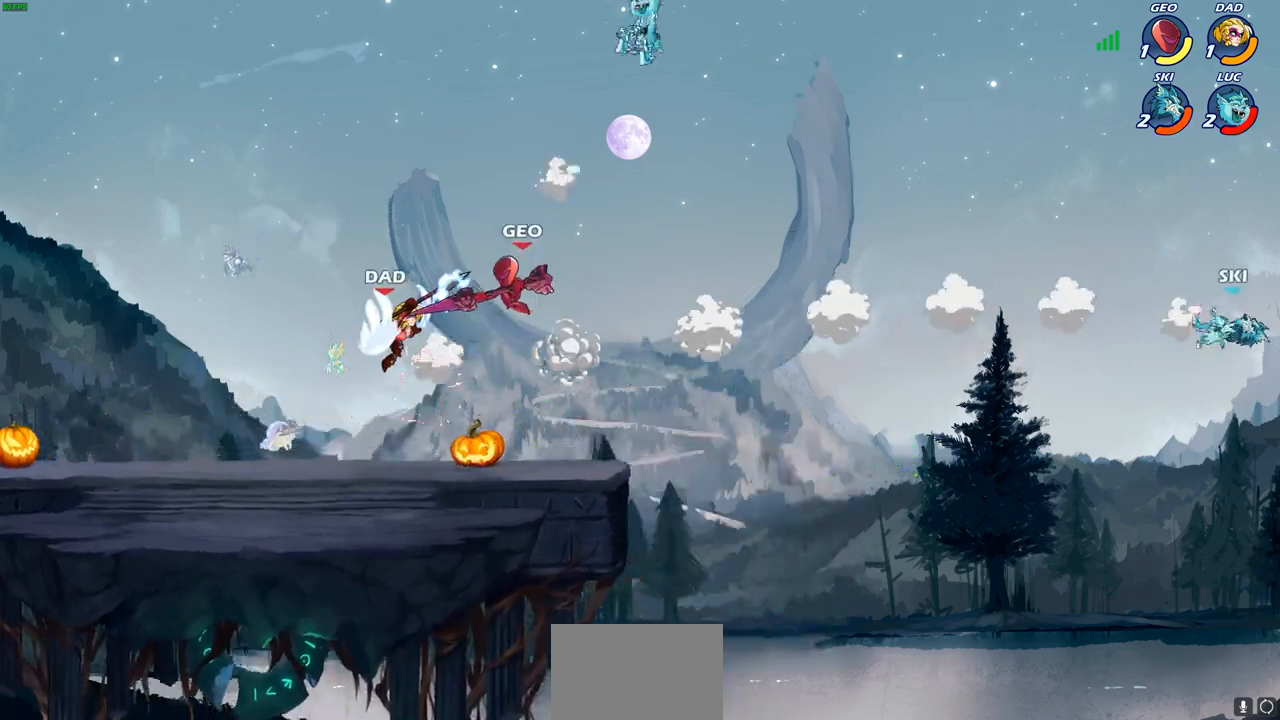
{"buttons": ["R2"], "left_stick": "left", "right_stick": "center", "events": [[100, "R2", "up"], [133, "left_stick", "left"], [233, "R2", "down"], [367, "R2", "up"], [433, "R2", "down"]]}